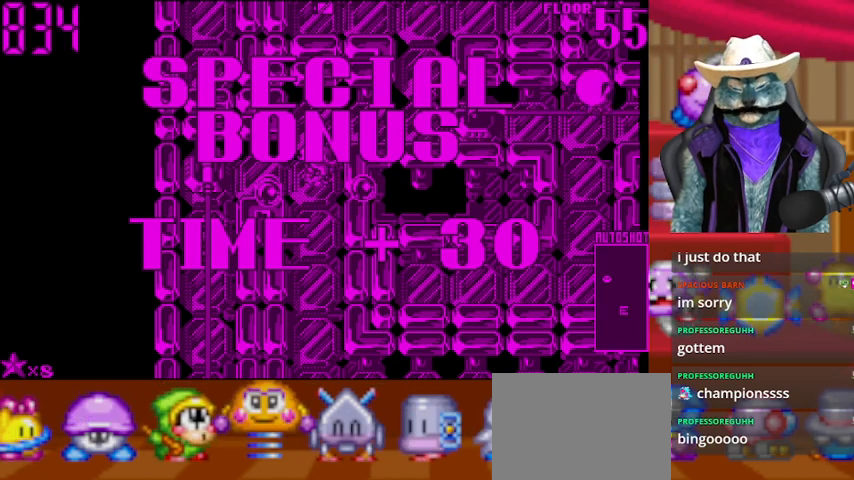
Gameplay with a controller (Xbox layout); each line is a JSON object with the inputs held at the frame after it. "events" lists button and stick changes between this image and that frame as [ms after this image, input, new state], when the widget could be followed in between. Not read: L2 R2 R3.
{"buttons": [], "left_stick": "center", "right_stick": "center", "events": [[125, "A", "down"], [167, "A", "up"], [292, "A", "down"], [334, "A", "up"]]}
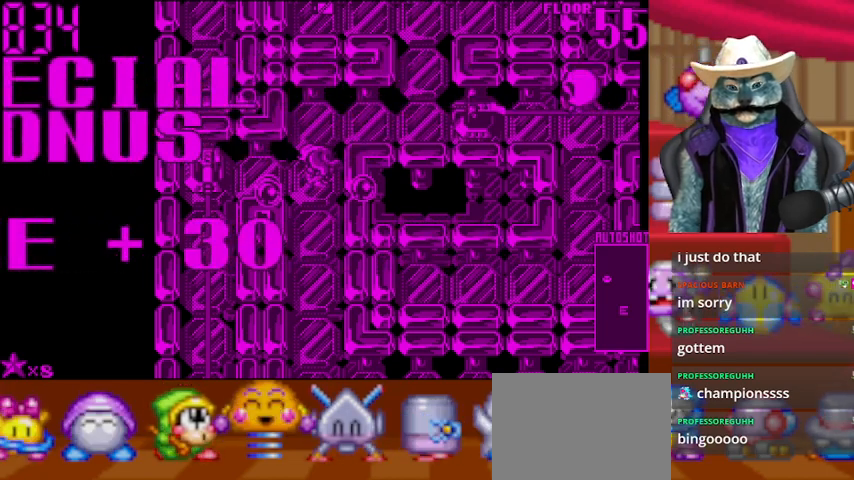
{"buttons": [], "left_stick": "center", "right_stick": "center", "events": []}
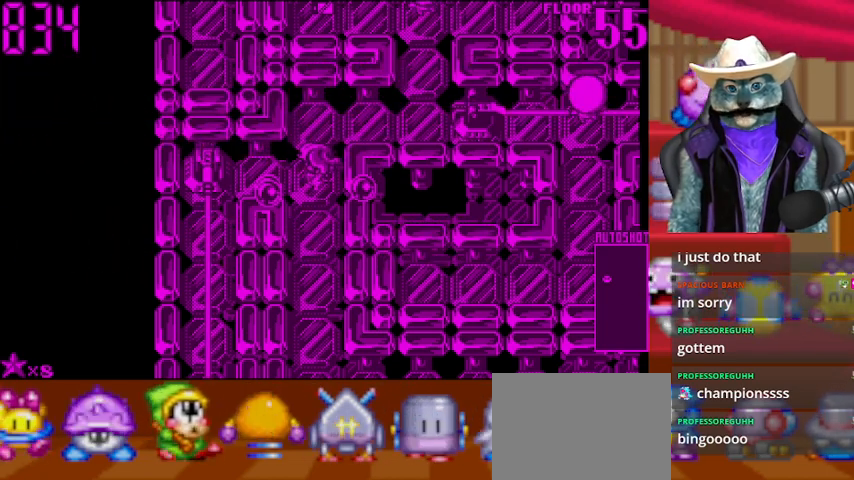
{"buttons": [], "left_stick": "center", "right_stick": "center", "events": []}
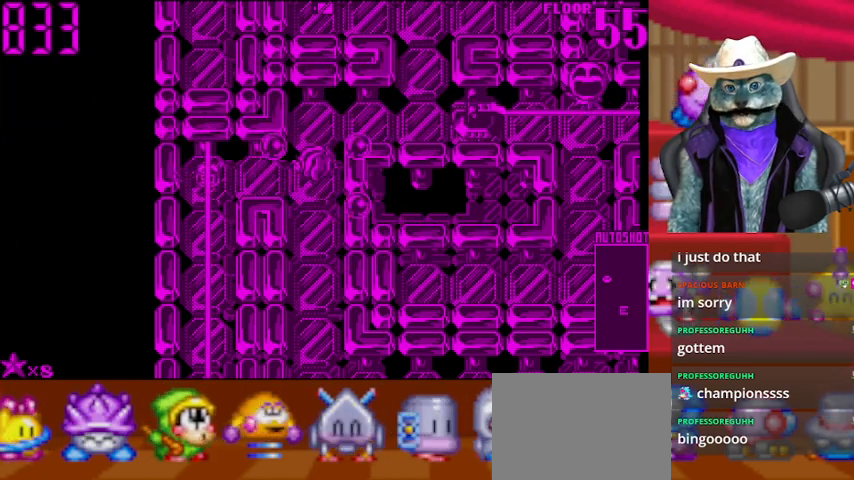
{"buttons": [], "left_stick": "center", "right_stick": "center", "events": []}
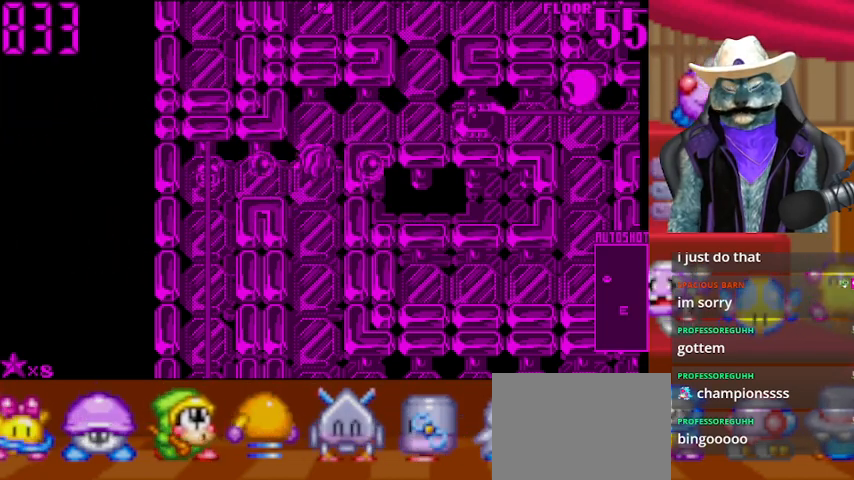
{"buttons": ["DPAD_DOWN"], "left_stick": "center", "right_stick": "center", "events": [[84, "DPAD_DOWN", "down"]]}
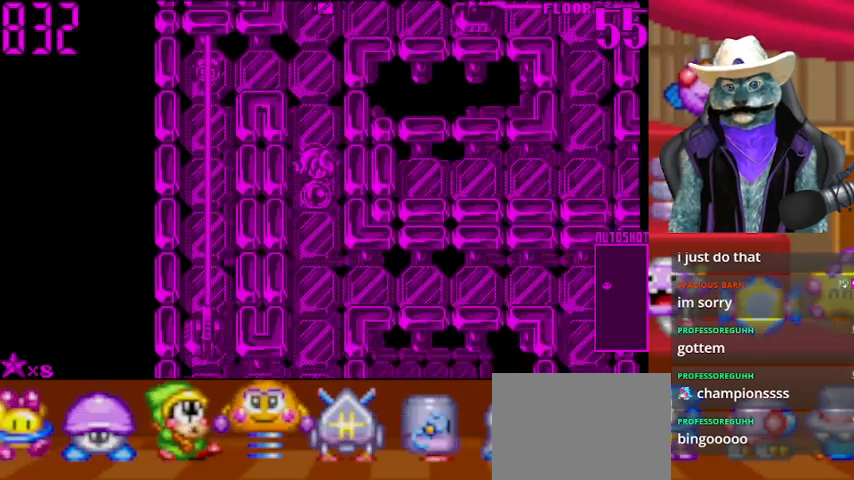
{"buttons": ["DPAD_DOWN"], "left_stick": "center", "right_stick": "center", "events": []}
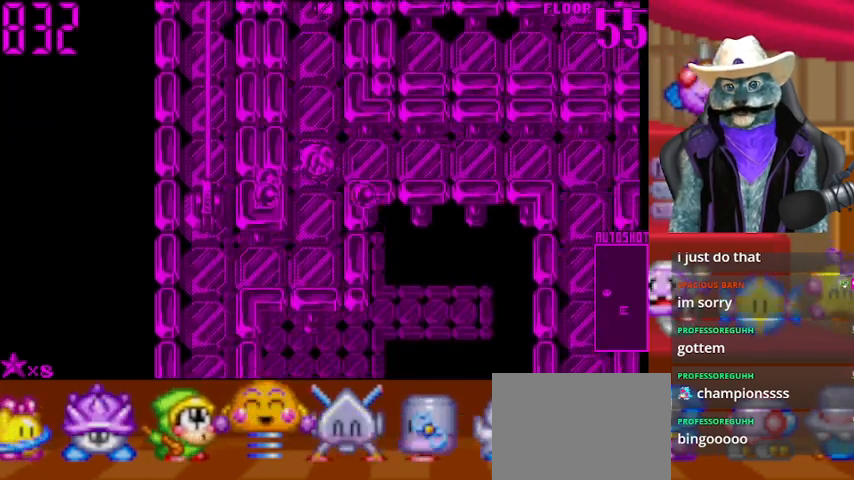
{"buttons": ["DPAD_LEFT"], "left_stick": "center", "right_stick": "center", "events": [[334, "DPAD_DOWN", "up"], [334, "DPAD_LEFT", "down"]]}
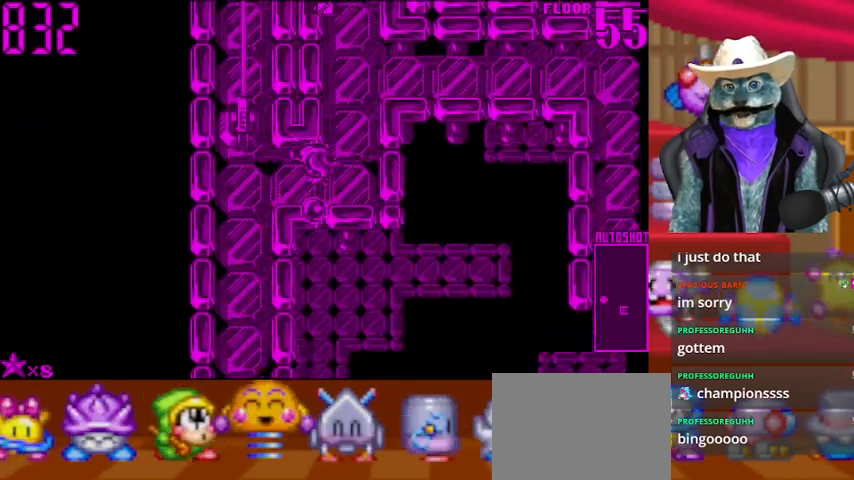
{"buttons": [], "left_stick": "center", "right_stick": "center", "events": [[250, "right_stick", "up"], [333, "DPAD_LEFT", "up"], [459, "right_stick", "center"]]}
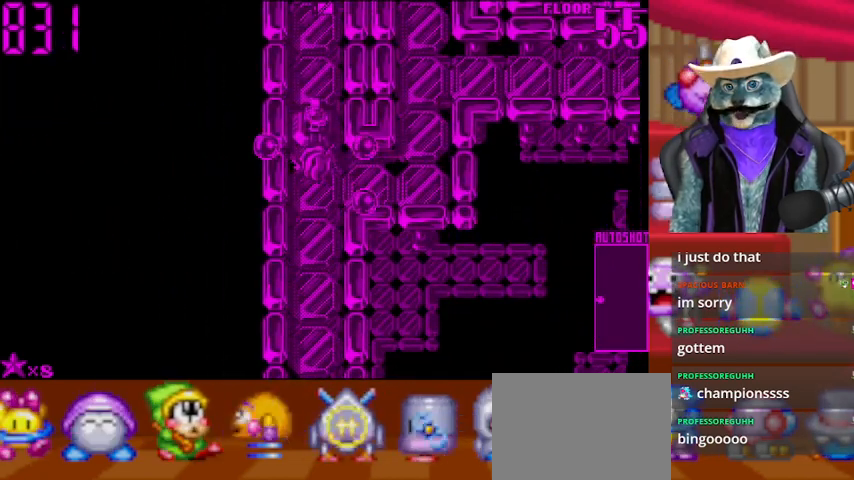
{"buttons": ["DPAD_UP"], "left_stick": "center", "right_stick": "center", "events": [[209, "DPAD_UP", "down"]]}
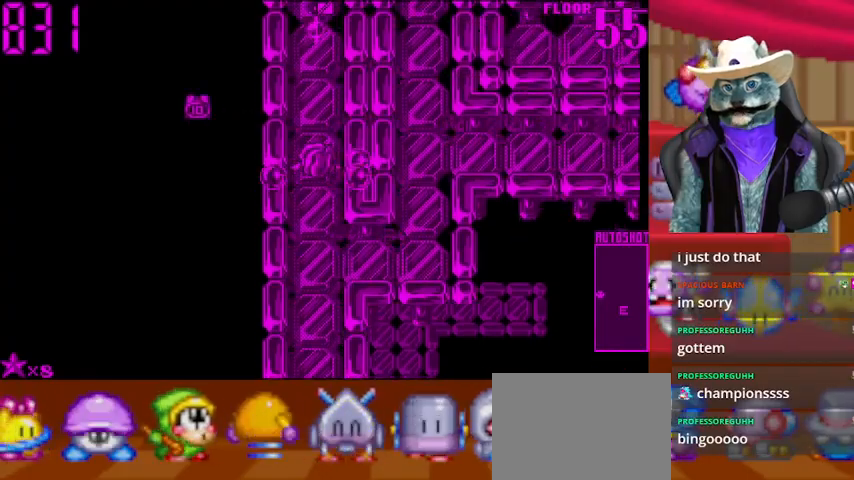
{"buttons": ["DPAD_UP"], "left_stick": "center", "right_stick": "center", "events": []}
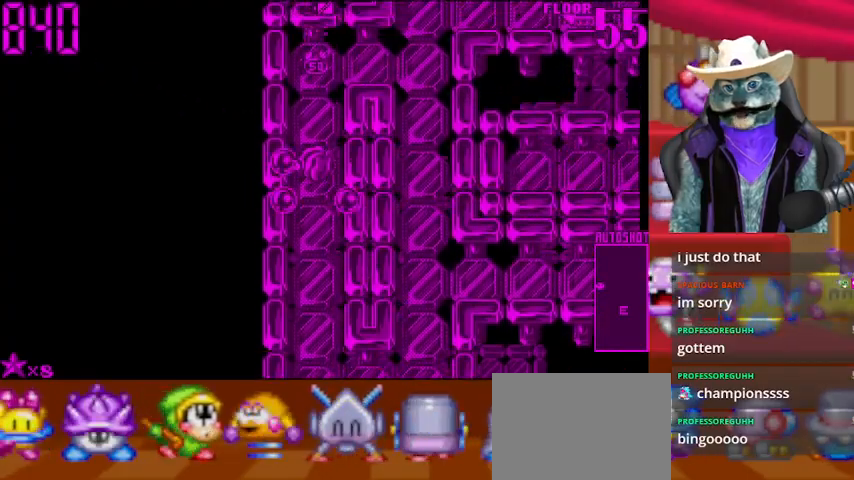
{"buttons": ["DPAD_UP"], "left_stick": "center", "right_stick": "center", "events": []}
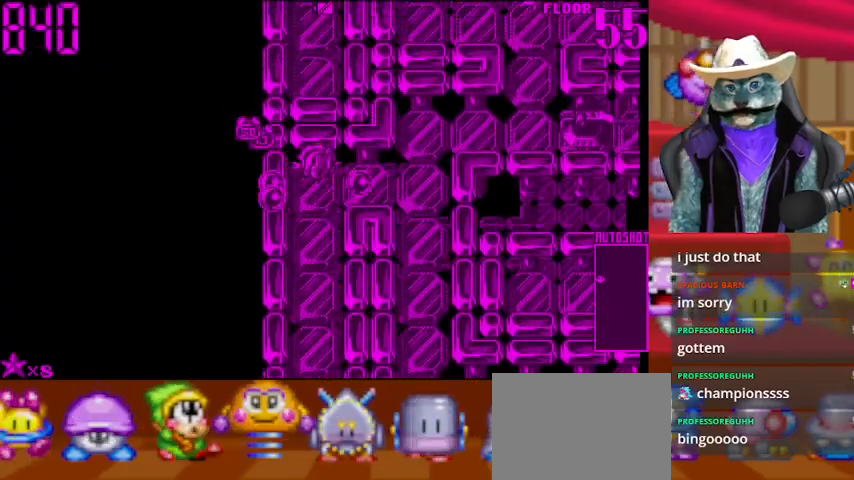
{"buttons": ["DPAD_UP"], "left_stick": "center", "right_stick": "center", "events": [[41, "DPAD_RIGHT", "down"], [41, "DPAD_UP", "up"], [459, "DPAD_RIGHT", "up"], [459, "DPAD_UP", "down"]]}
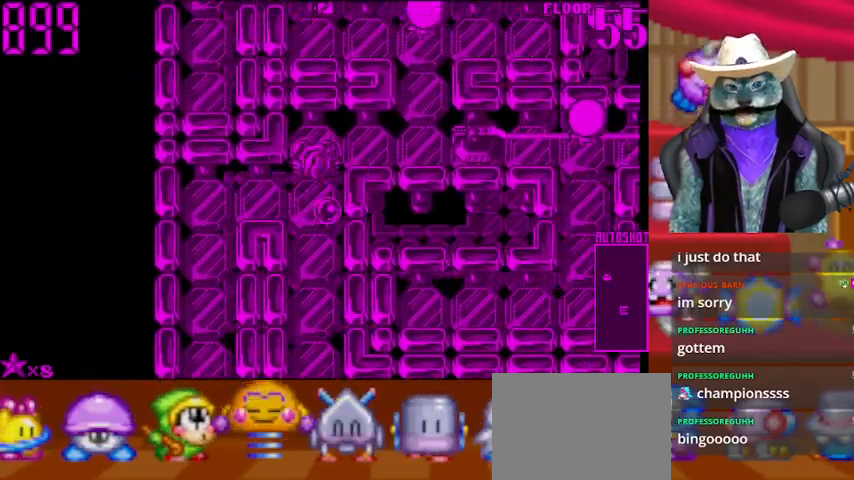
{"buttons": ["DPAD_RIGHT"], "left_stick": "center", "right_stick": "center", "events": [[209, "DPAD_RIGHT", "down"], [209, "DPAD_UP", "up"]]}
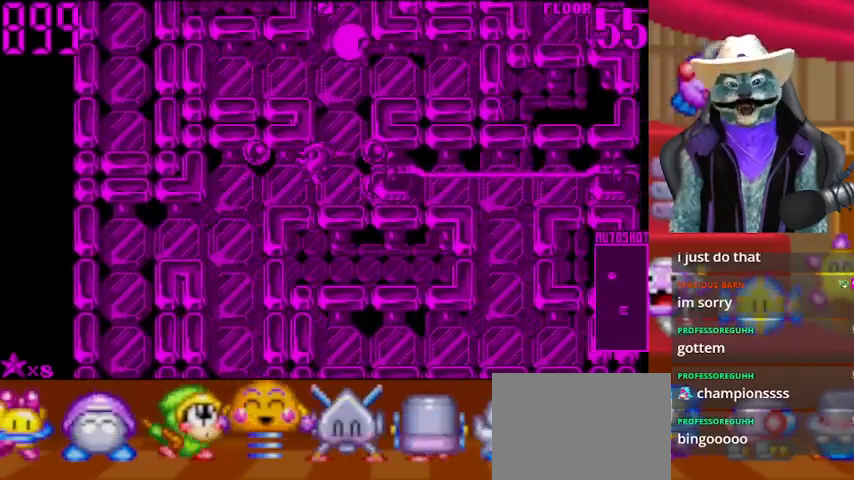
{"buttons": [], "left_stick": "center", "right_stick": "center", "events": [[83, "DPAD_RIGHT", "up"], [167, "right_stick", "up"], [333, "right_stick", "center"]]}
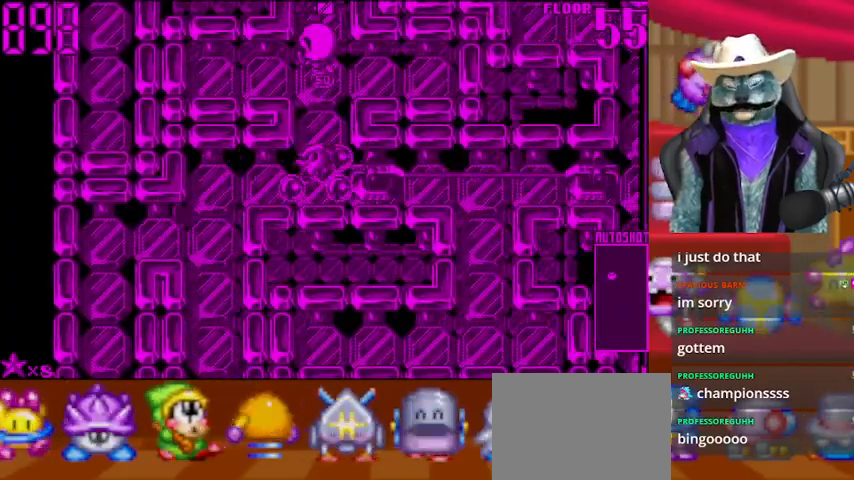
{"buttons": ["DPAD_UP"], "left_stick": "center", "right_stick": "center", "events": [[376, "DPAD_UP", "down"]]}
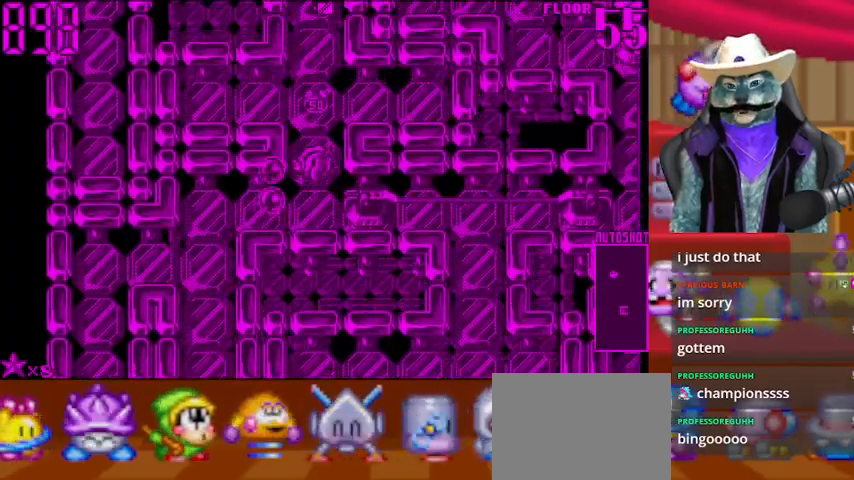
{"buttons": [], "left_stick": "center", "right_stick": "center", "events": [[375, "DPAD_UP", "up"]]}
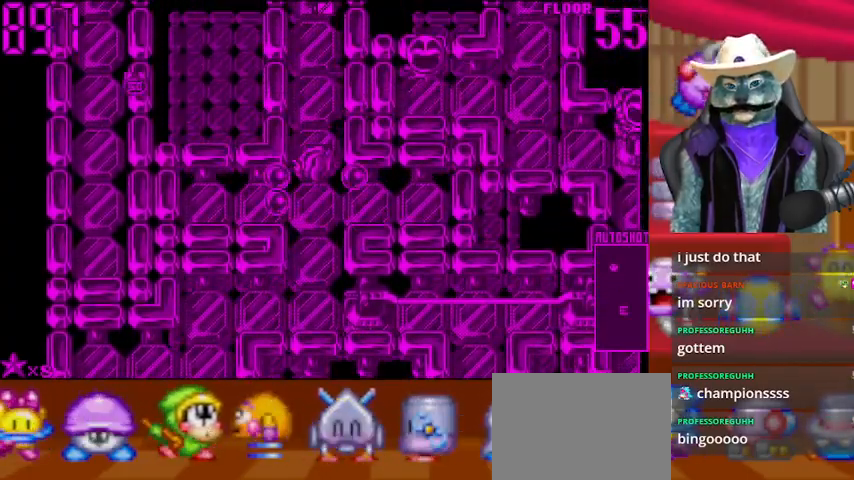
{"buttons": ["DPAD_UP"], "left_stick": "center", "right_stick": "center", "events": [[125, "DPAD_UP", "down"]]}
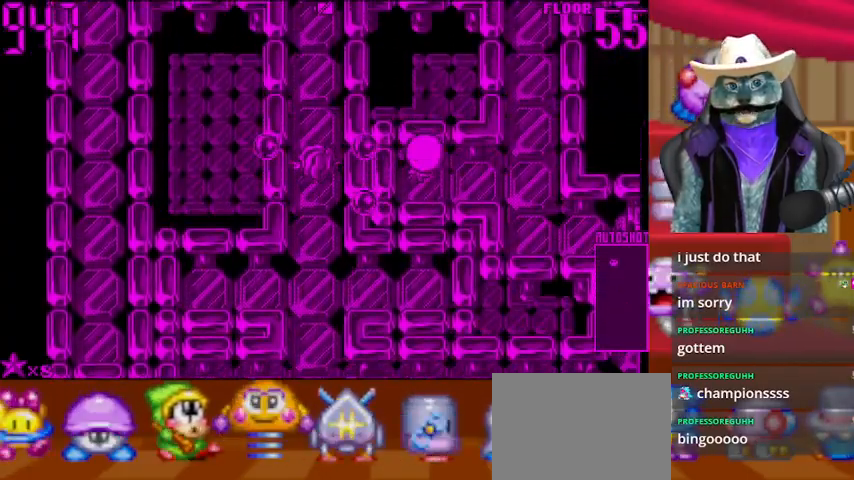
{"buttons": ["DPAD_UP"], "left_stick": "center", "right_stick": "center", "events": []}
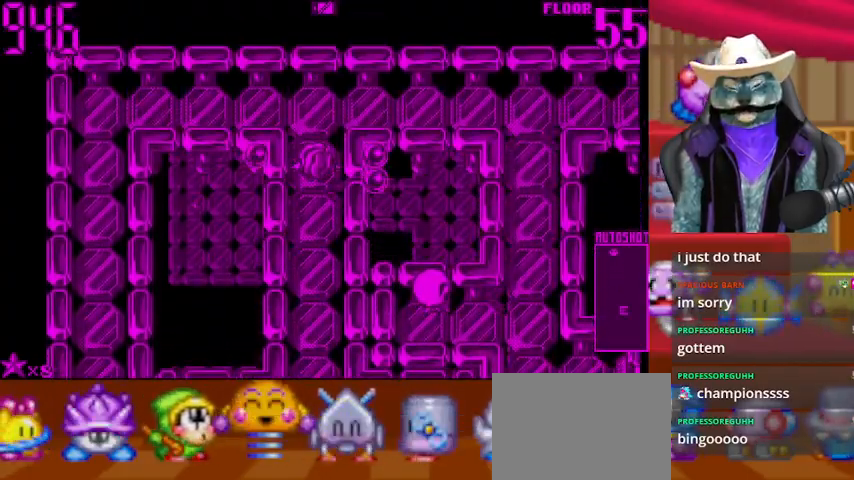
{"buttons": ["DPAD_RIGHT"], "left_stick": "center", "right_stick": "center", "events": [[292, "DPAD_RIGHT", "down"], [292, "DPAD_UP", "up"]]}
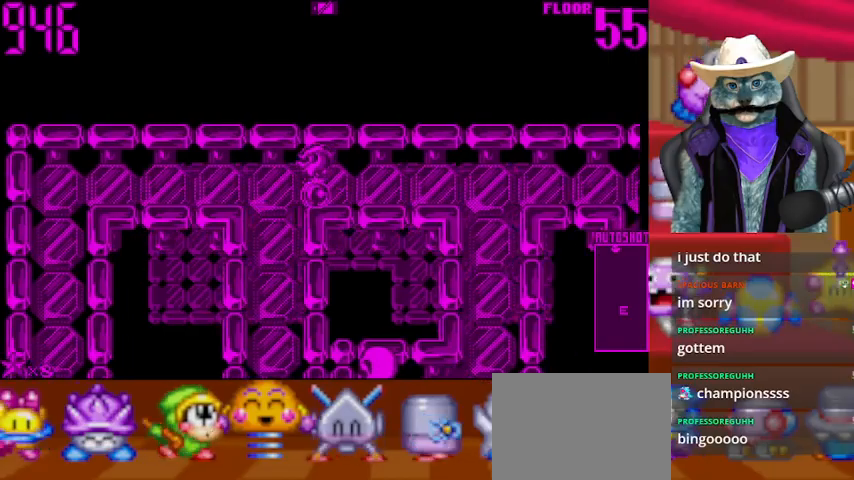
{"buttons": ["DPAD_RIGHT"], "left_stick": "center", "right_stick": "center", "events": []}
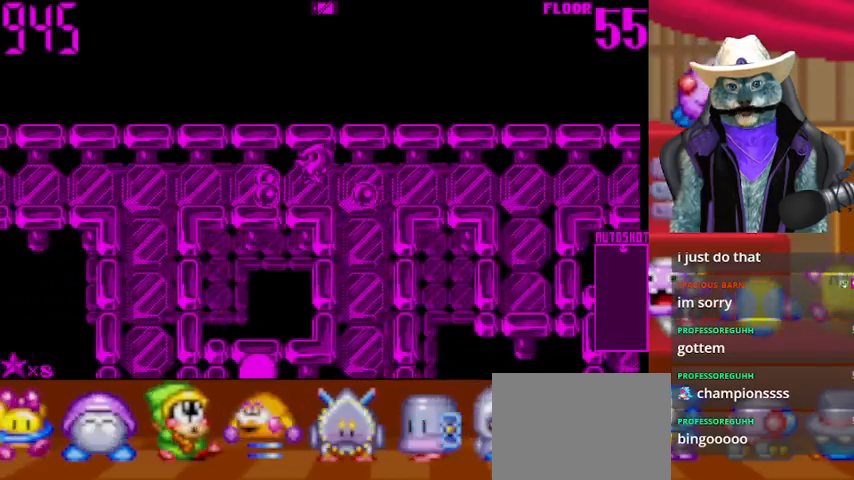
{"buttons": ["DPAD_DOWN"], "left_stick": "center", "right_stick": "center", "events": [[84, "DPAD_DOWN", "down"], [84, "DPAD_RIGHT", "up"]]}
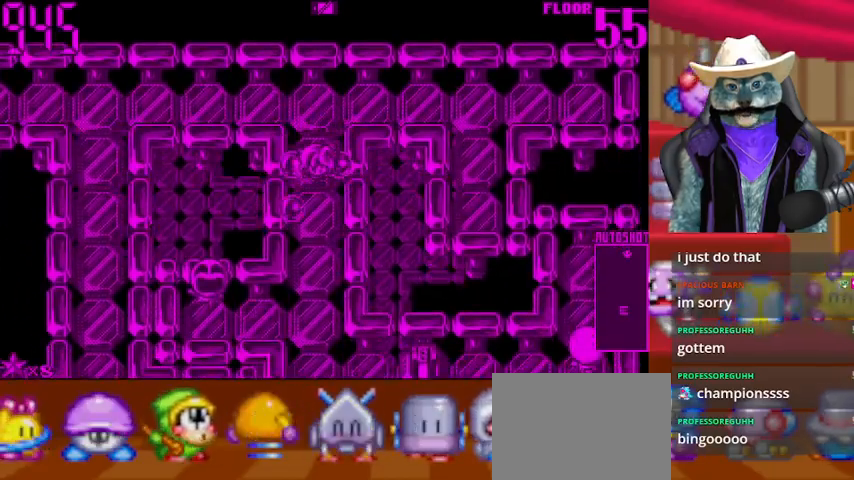
{"buttons": ["DPAD_DOWN"], "left_stick": "center", "right_stick": "center", "events": [[250, "DPAD_DOWN", "up"], [459, "DPAD_DOWN", "down"]]}
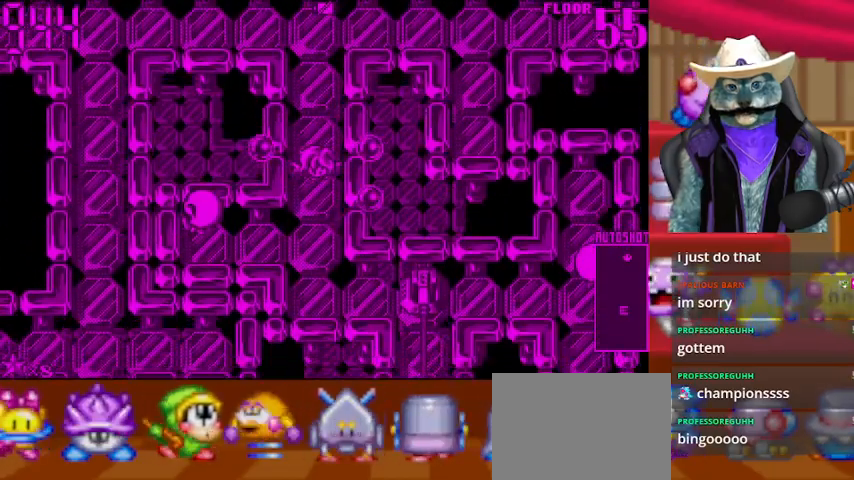
{"buttons": [], "left_stick": "center", "right_stick": "center", "events": [[250, "DPAD_DOWN", "up"], [250, "right_stick", "left"], [501, "right_stick", "center"]]}
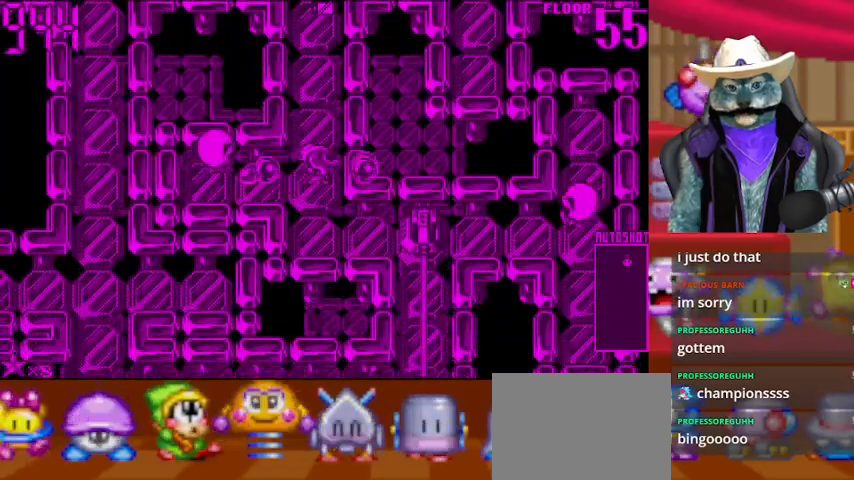
{"buttons": ["DPAD_LEFT"], "left_stick": "center", "right_stick": "center", "events": [[459, "DPAD_LEFT", "down"]]}
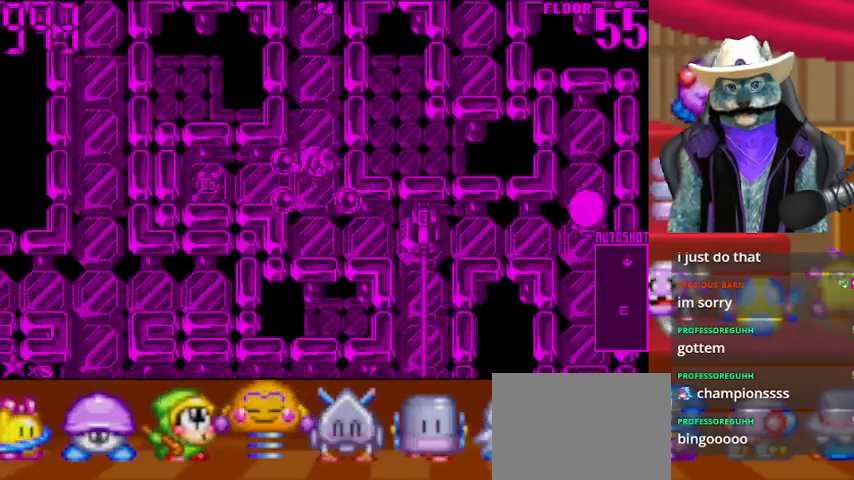
{"buttons": [], "left_stick": "center", "right_stick": "center", "events": [[501, "DPAD_LEFT", "up"]]}
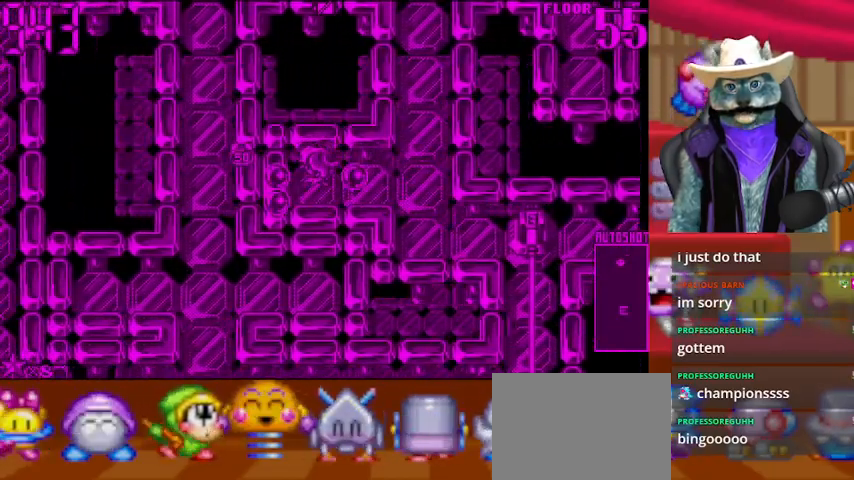
{"buttons": ["DPAD_DOWN"], "left_stick": "center", "right_stick": "center", "events": [[83, "DPAD_RIGHT", "down"], [500, "DPAD_DOWN", "down"], [500, "DPAD_RIGHT", "up"]]}
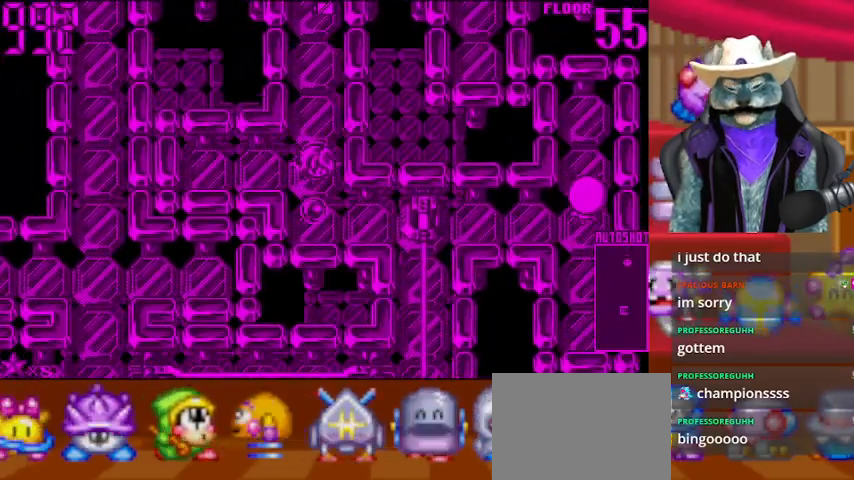
{"buttons": [], "left_stick": "center", "right_stick": "center", "events": [[125, "DPAD_DOWN", "up"], [209, "right_stick", "right"], [459, "right_stick", "center"]]}
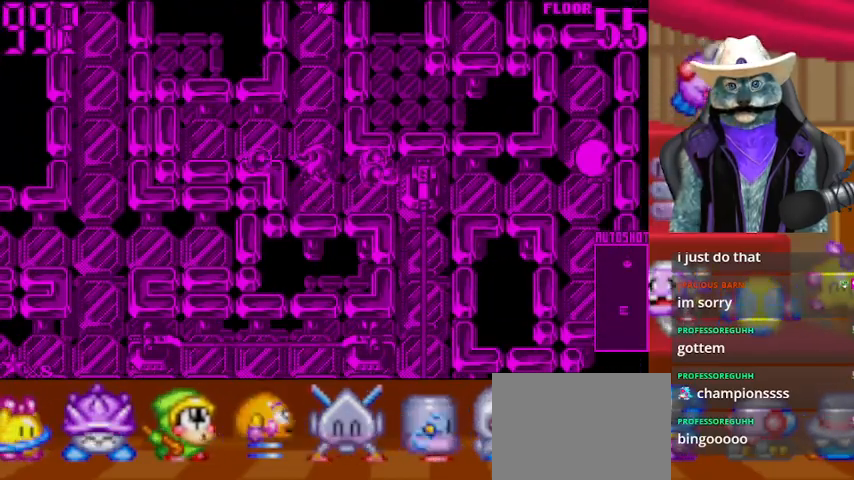
{"buttons": [], "left_stick": "center", "right_stick": "right", "events": [[459, "right_stick", "right"]]}
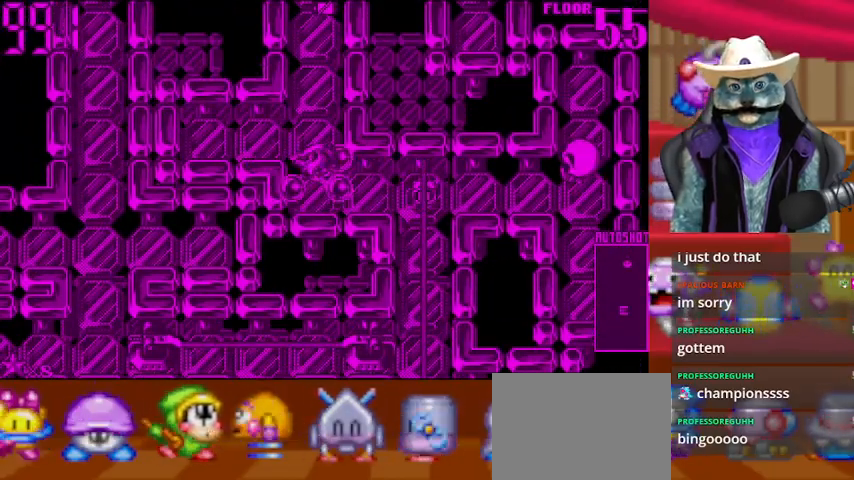
{"buttons": ["DPAD_RIGHT"], "left_stick": "center", "right_stick": "center", "events": [[125, "right_stick", "center"], [501, "DPAD_RIGHT", "down"]]}
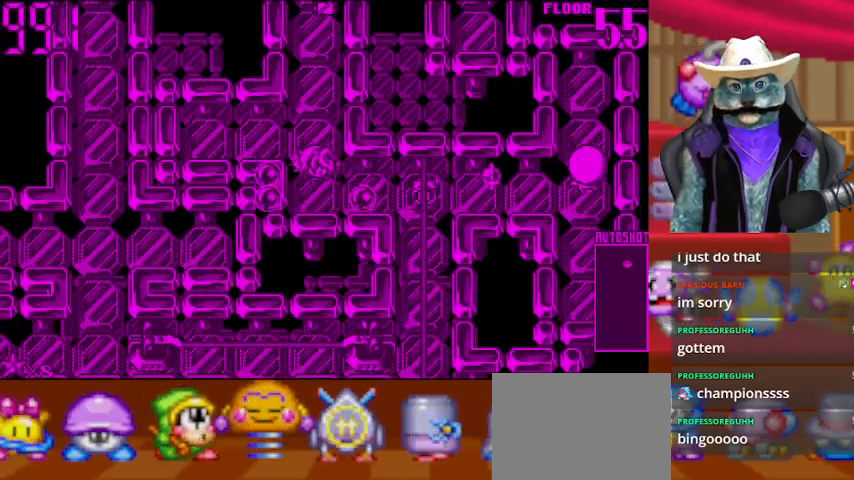
{"buttons": [], "left_stick": "center", "right_stick": "center", "events": [[292, "DPAD_RIGHT", "up"]]}